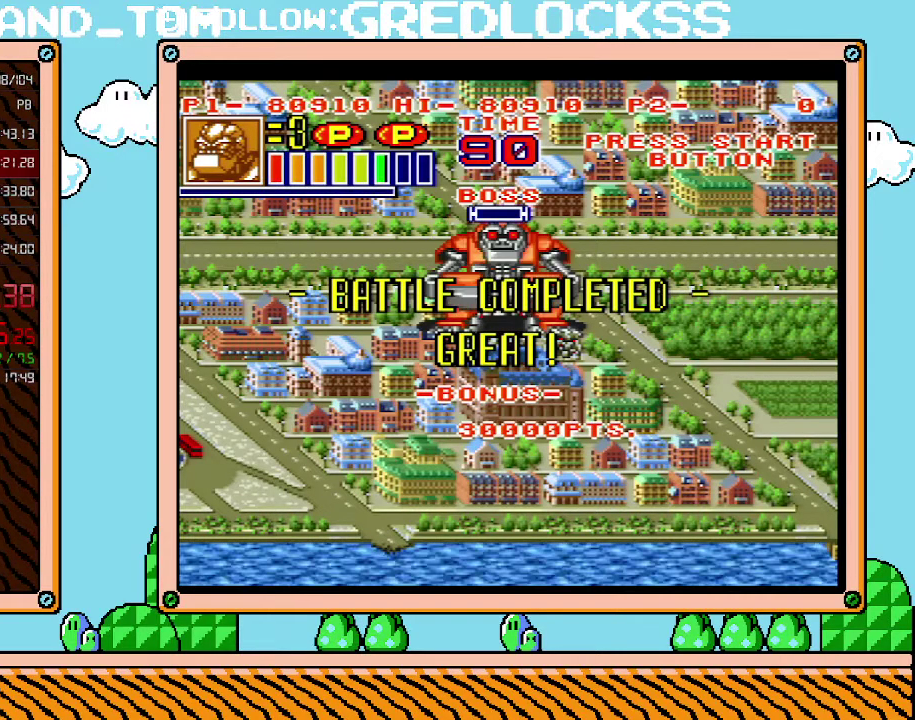
Gameplay with a controller (Nintendo layout); each line is a JSON object with the inputs held at the frame after it. "events" lists button and stick changes between this image and that frame as [ms after this image, input, new state], when the widget could be followed in between. Not read: L3 R3.
{"buttons": ["B"], "events": [[317, "B", "down"], [400, "B", "up"], [500, "B", "down"]]}
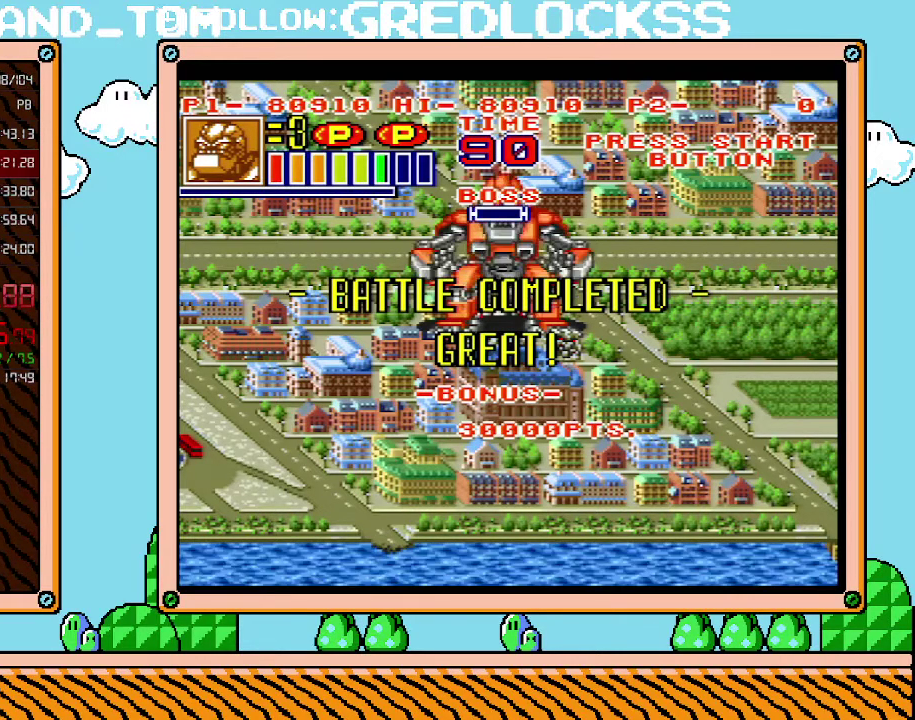
{"buttons": ["B"], "events": [[100, "B", "up"], [167, "B", "down"], [250, "B", "up"], [317, "B", "down"], [400, "B", "up"], [500, "B", "down"]]}
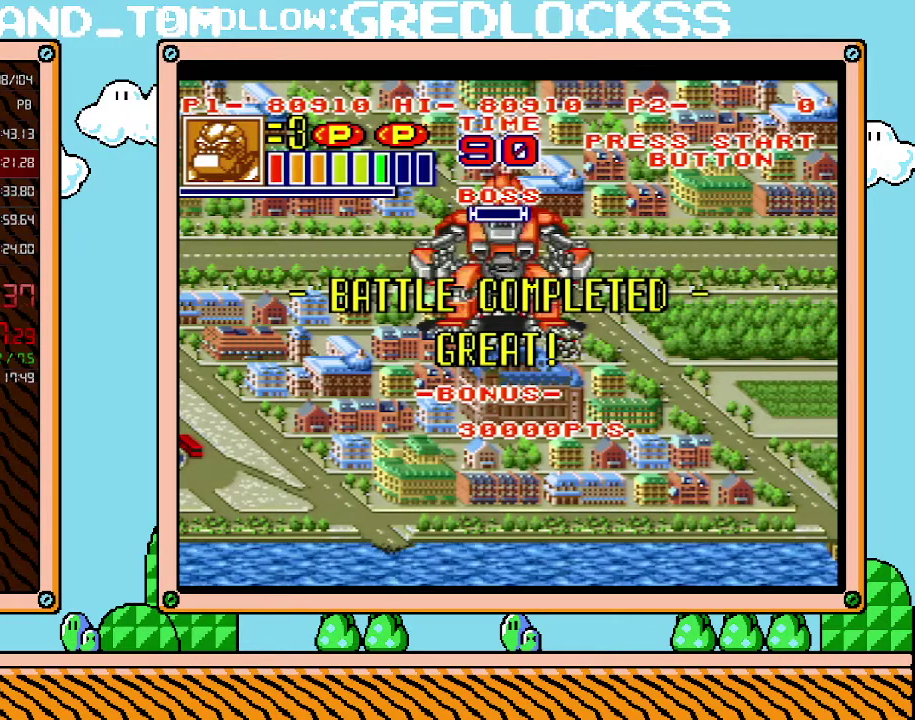
{"buttons": ["B"], "events": [[100, "B", "up"], [150, "B", "down"], [217, "B", "up"], [317, "B", "down"]]}
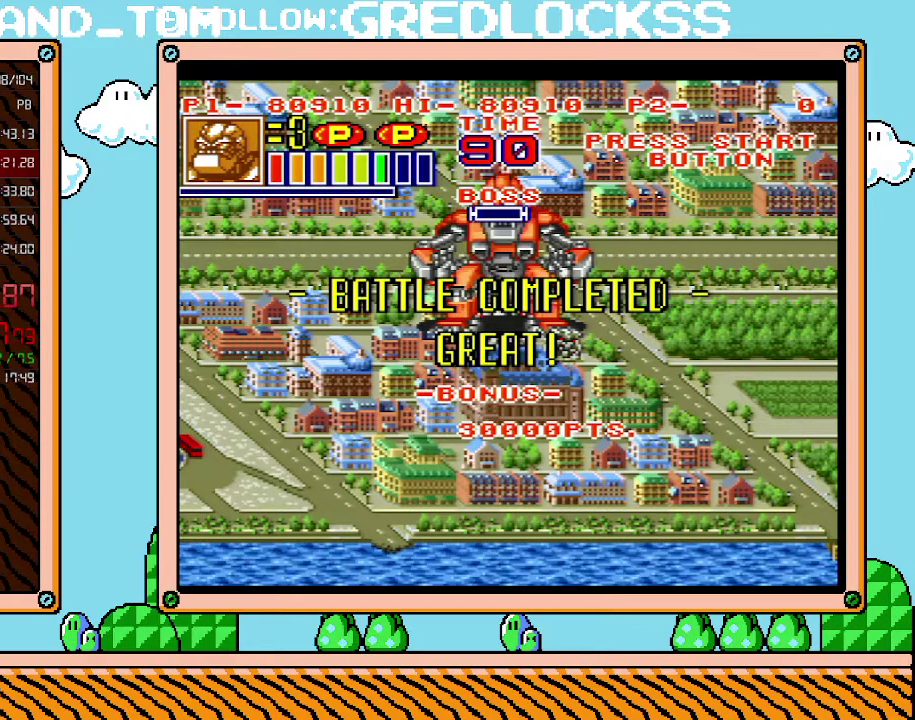
{"buttons": [], "events": [[33, "B", "up"], [133, "B", "down"], [200, "B", "up"], [283, "B", "down"], [350, "B", "up"], [450, "B", "down"], [500, "B", "up"]]}
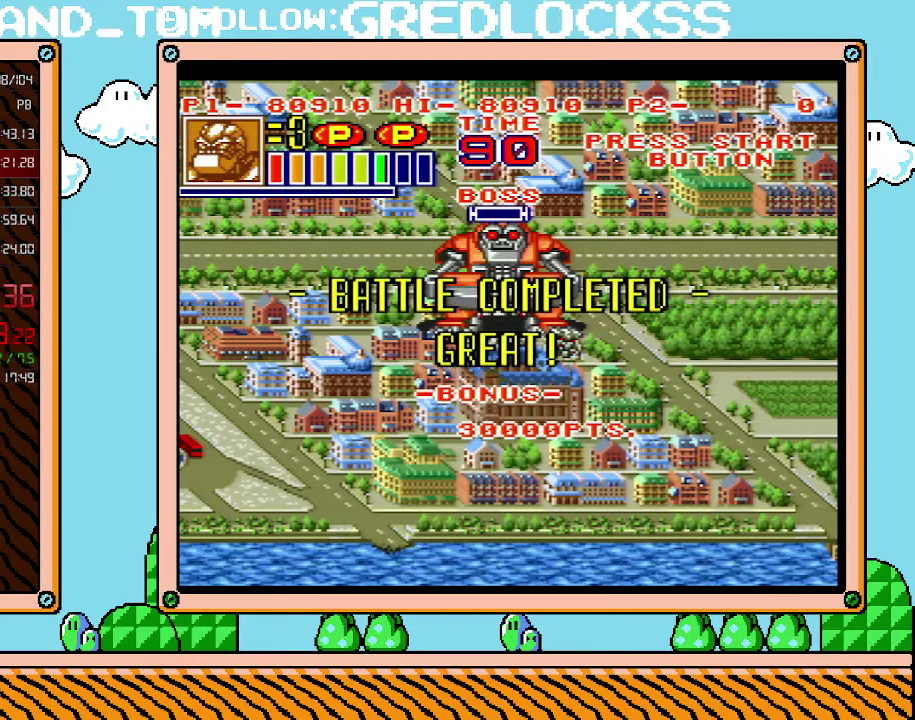
{"buttons": ["B"], "events": [[100, "B", "down"], [183, "B", "up"], [250, "B", "down"]]}
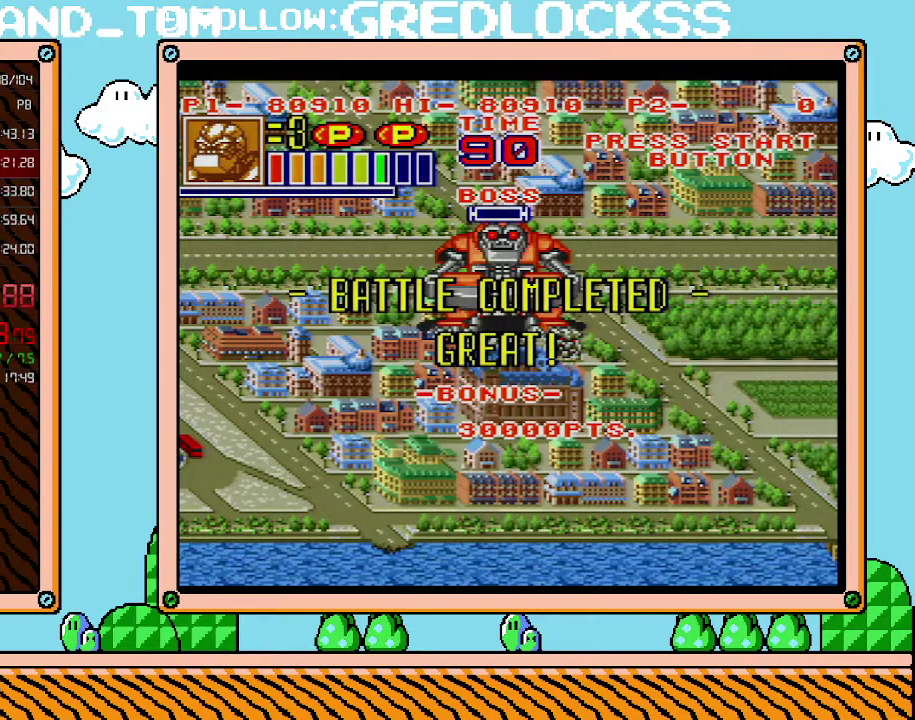
{"buttons": [], "events": [[33, "B", "up"], [100, "B", "down"], [217, "B", "up"], [283, "B", "down"], [383, "B", "up"], [433, "B", "down"], [500, "B", "up"]]}
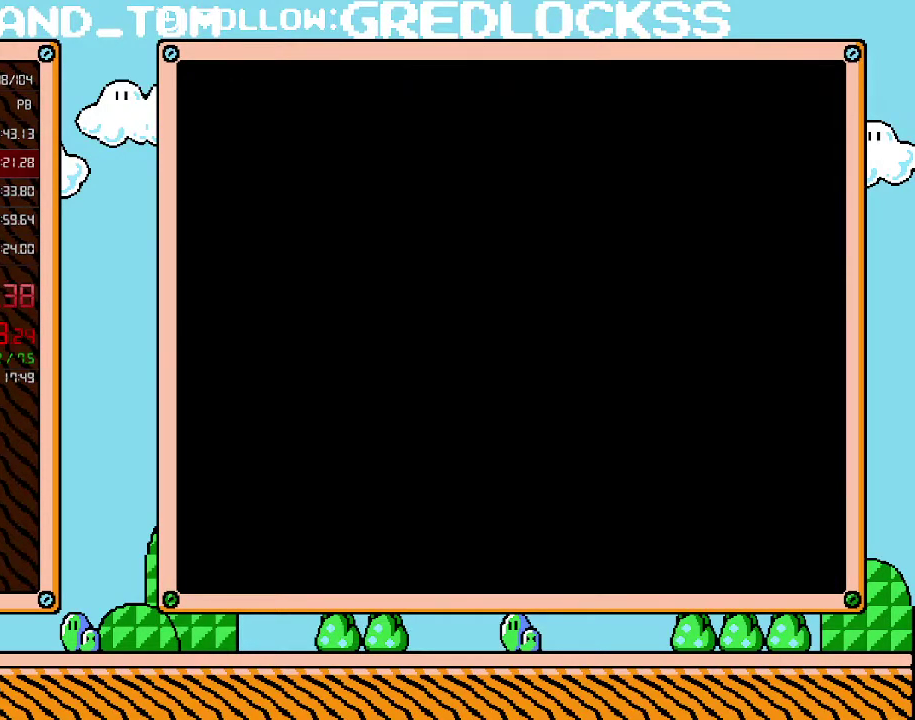
{"buttons": [], "events": [[100, "B", "down"], [150, "B", "up"], [250, "B", "down"], [317, "B", "up"], [383, "B", "down"], [467, "B", "up"]]}
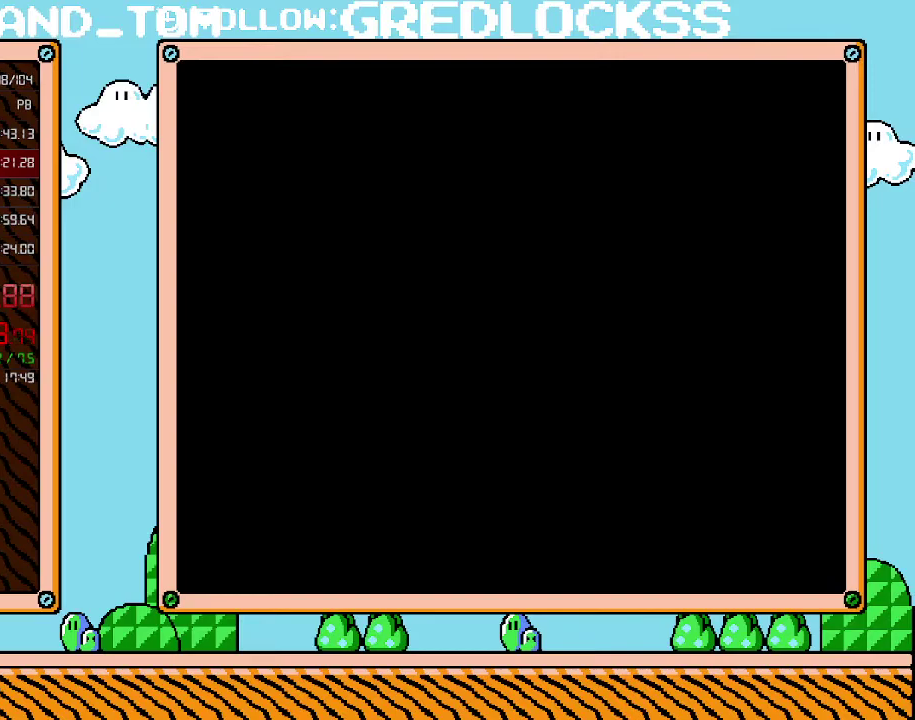
{"buttons": ["B"], "events": [[67, "B", "down"], [133, "B", "up"], [183, "B", "down"], [250, "B", "up"], [350, "B", "down"], [400, "B", "up"], [467, "B", "down"]]}
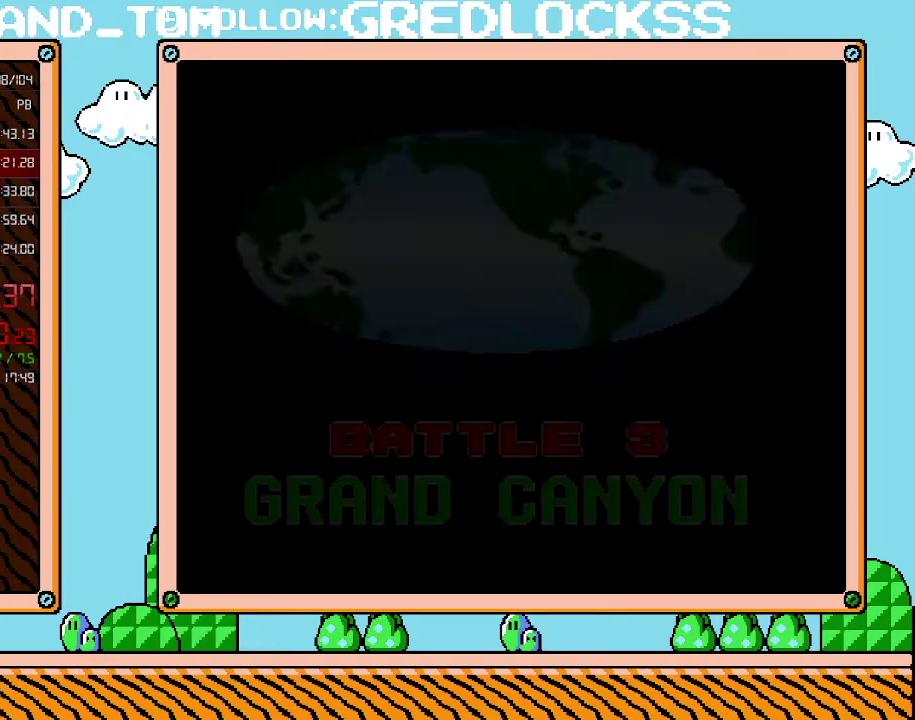
{"buttons": [], "events": [[100, "B", "up"], [167, "B", "down"], [217, "B", "up"], [283, "B", "down"], [383, "B", "up"], [433, "B", "down"], [500, "B", "up"]]}
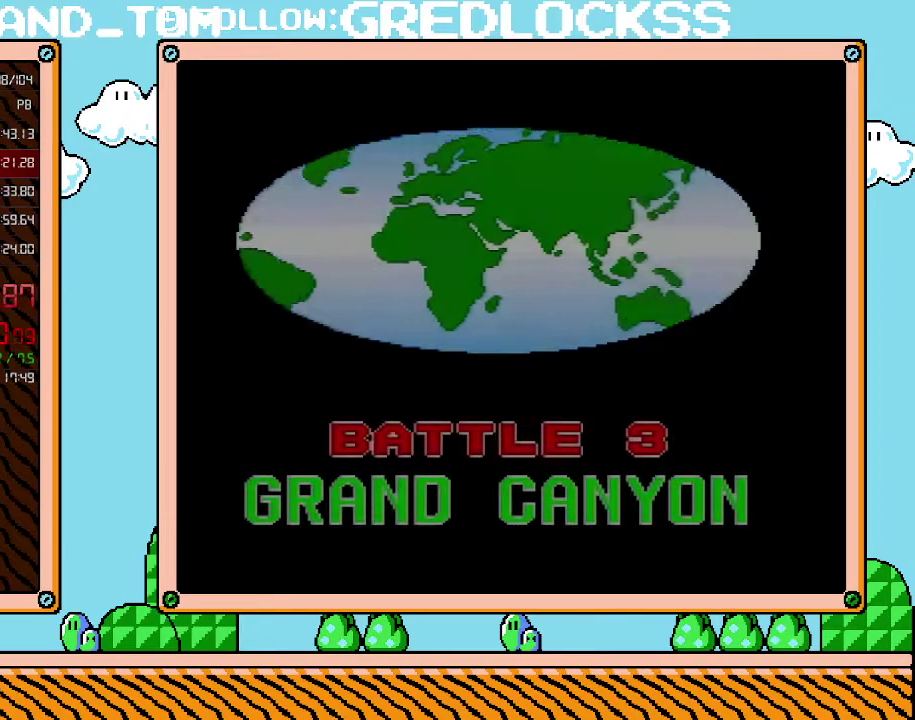
{"buttons": [], "events": [[100, "B", "down"], [167, "B", "up"], [250, "B", "down"], [317, "B", "up"], [417, "B", "down"], [500, "B", "up"]]}
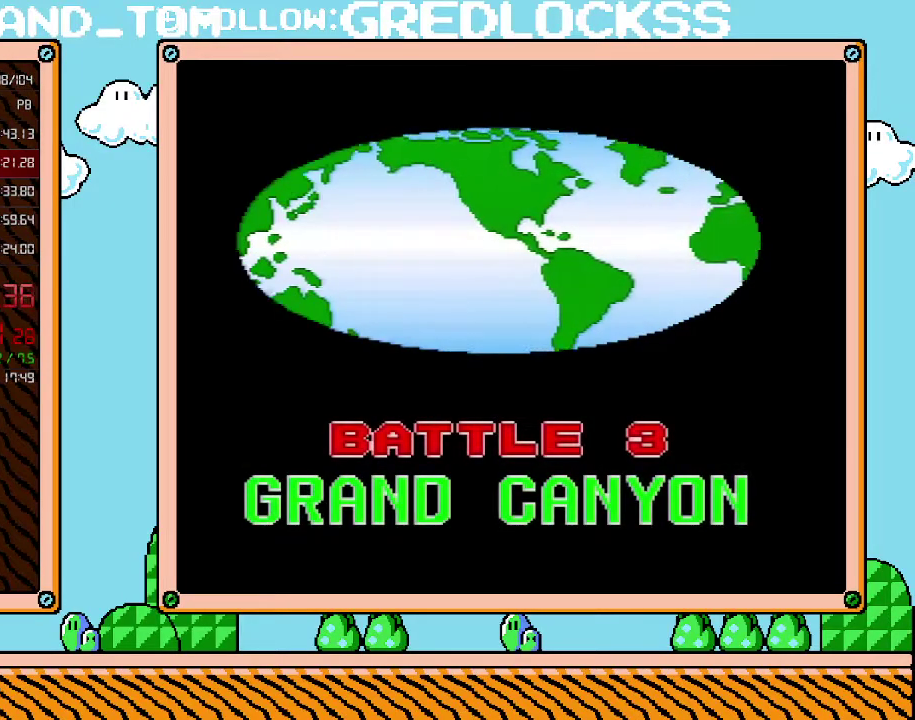
{"buttons": [], "events": [[67, "B", "down"], [167, "B", "up"], [250, "B", "down"], [350, "B", "up"], [417, "B", "down"], [500, "B", "up"]]}
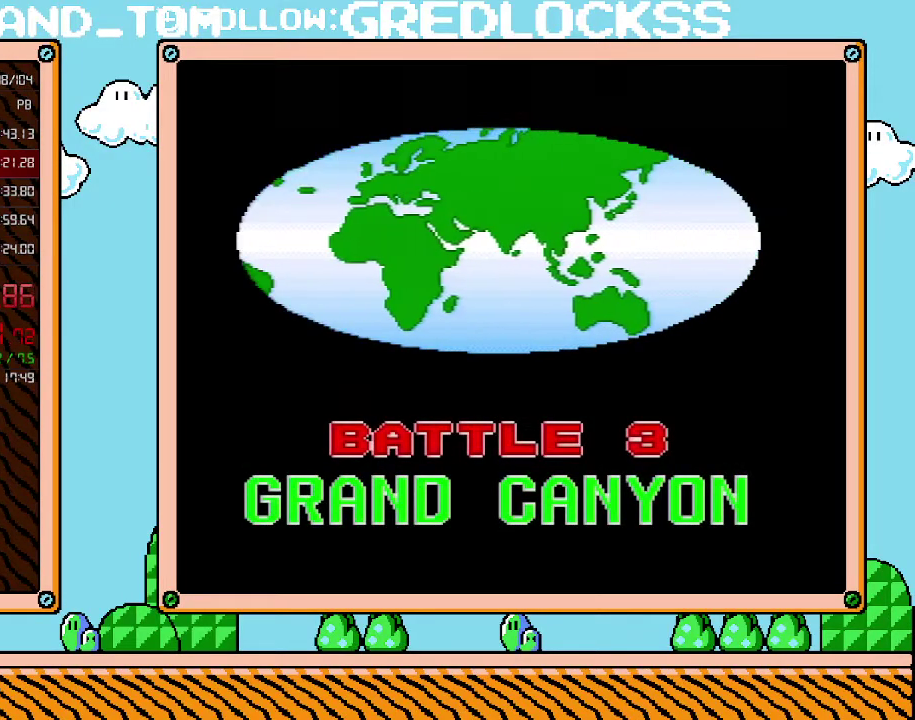
{"buttons": ["B"], "events": [[100, "B", "down"], [183, "B", "up"], [283, "B", "down"], [417, "B", "up"], [467, "B", "down"]]}
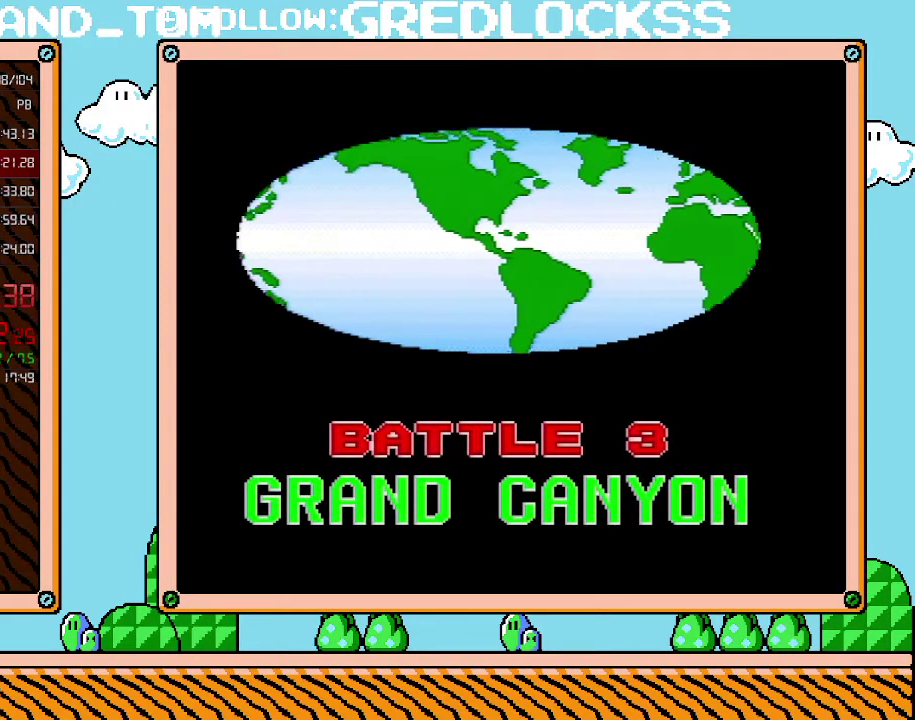
{"buttons": ["B"], "events": [[67, "B", "up"], [150, "B", "down"], [250, "B", "up"], [383, "B", "down"]]}
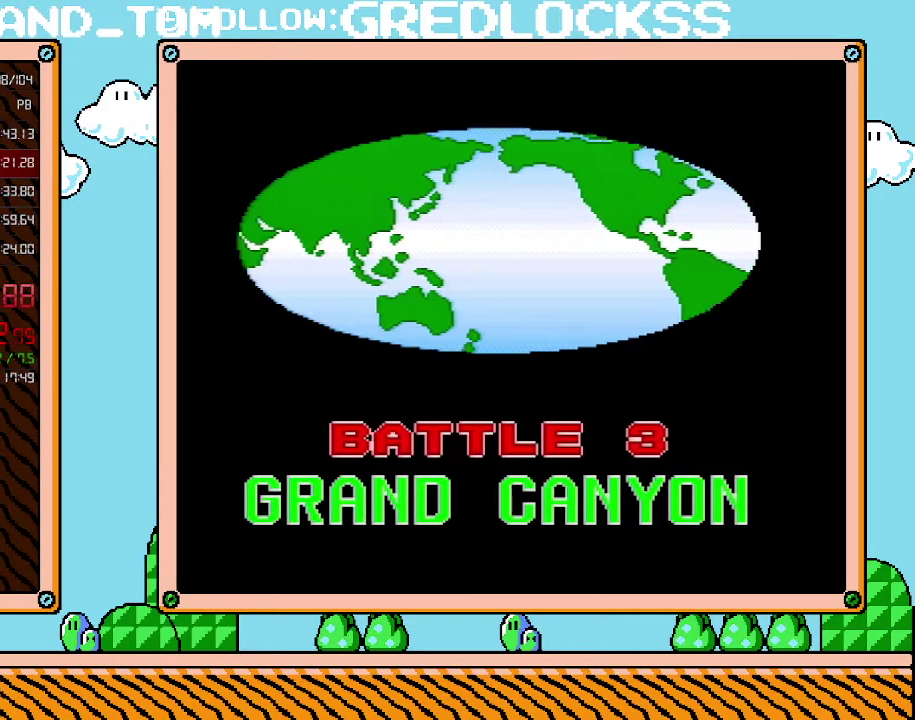
{"buttons": ["B"], "events": [[100, "B", "up"], [200, "B", "down"], [250, "B", "up"], [350, "B", "down"], [417, "B", "up"], [500, "B", "down"]]}
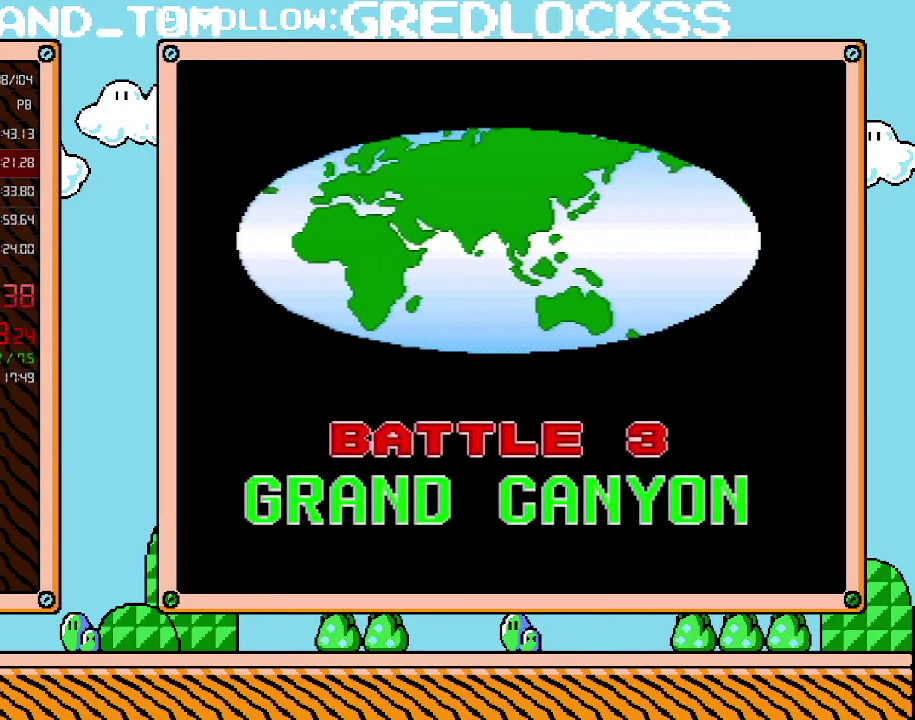
{"buttons": ["B"], "events": [[67, "B", "up"], [167, "B", "down"], [250, "B", "up"], [317, "B", "down"], [417, "B", "up"], [500, "B", "down"]]}
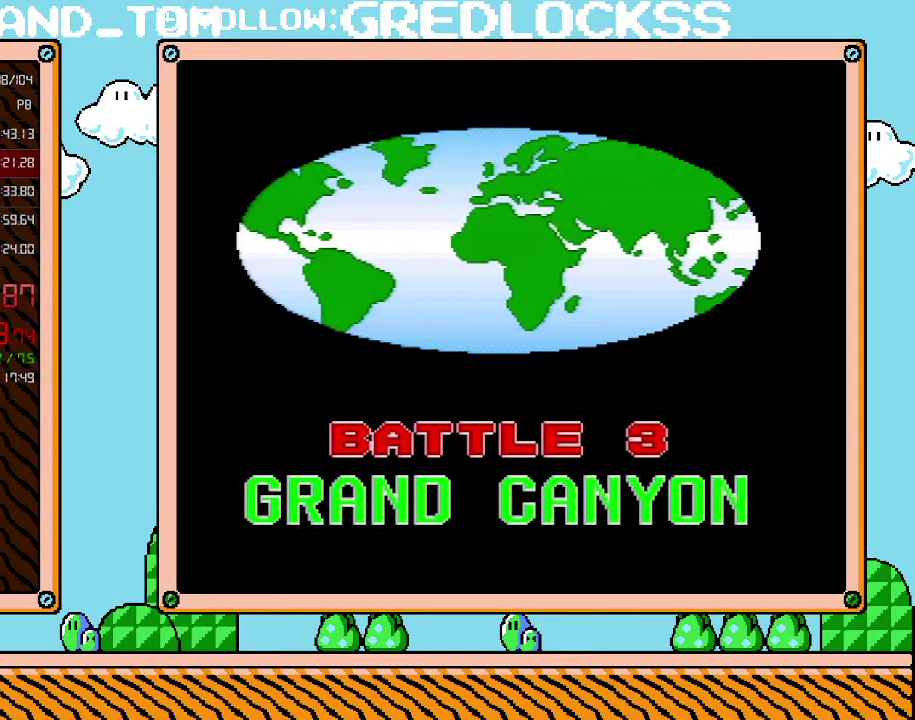
{"buttons": [], "events": [[100, "B", "up"], [183, "B", "down"], [283, "B", "up"], [383, "B", "down"], [467, "B", "up"]]}
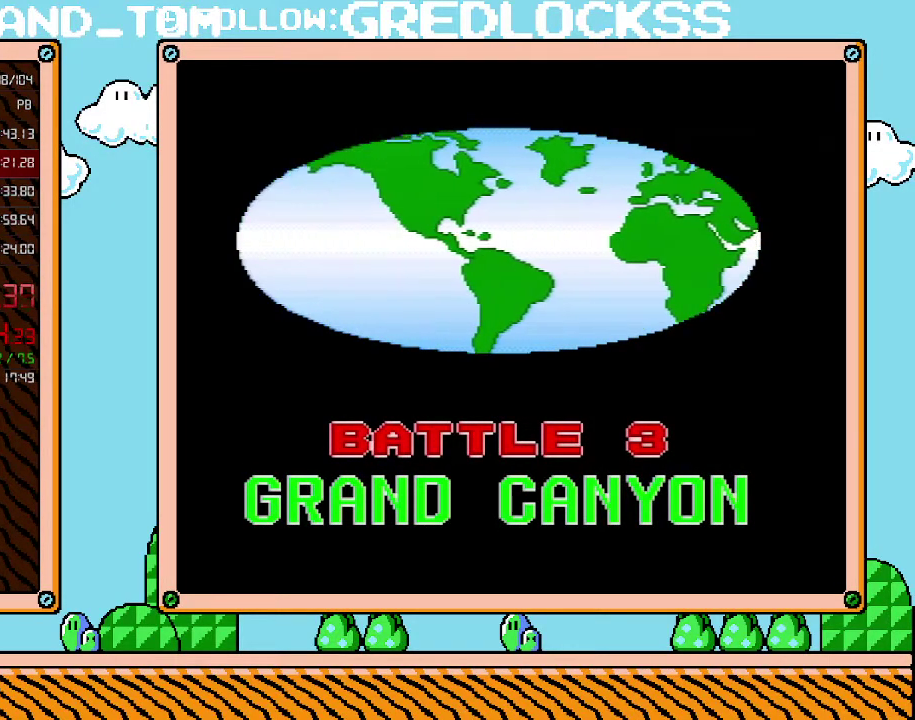
{"buttons": [], "events": [[33, "B", "down"], [167, "B", "up"], [217, "B", "down"], [317, "B", "up"], [383, "B", "down"], [467, "B", "up"]]}
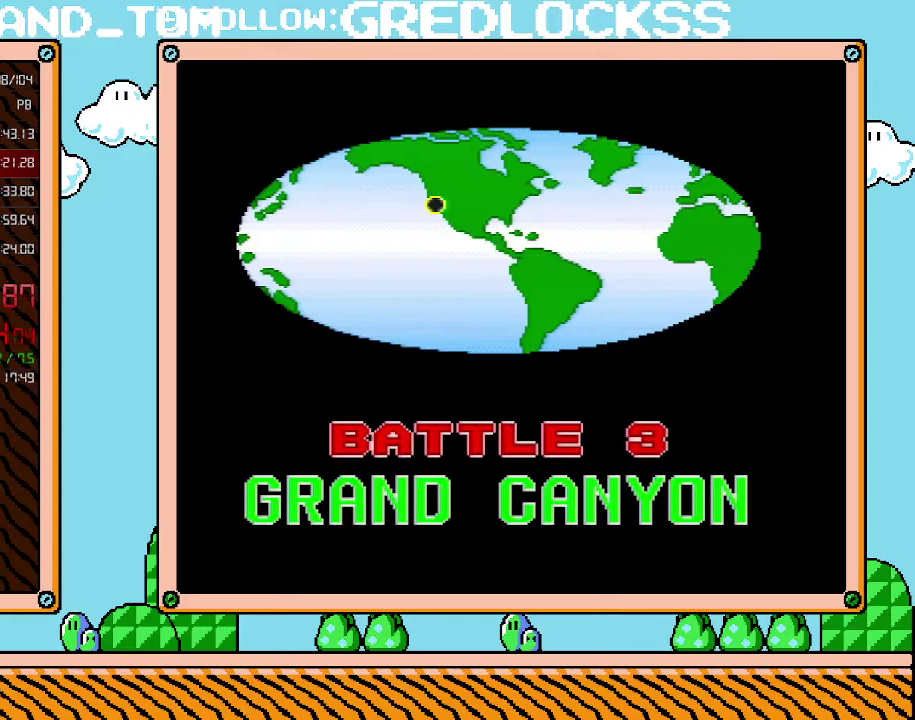
{"buttons": ["B"], "events": [[33, "B", "down"], [133, "B", "up"], [217, "B", "down"], [283, "B", "up"], [400, "B", "down"]]}
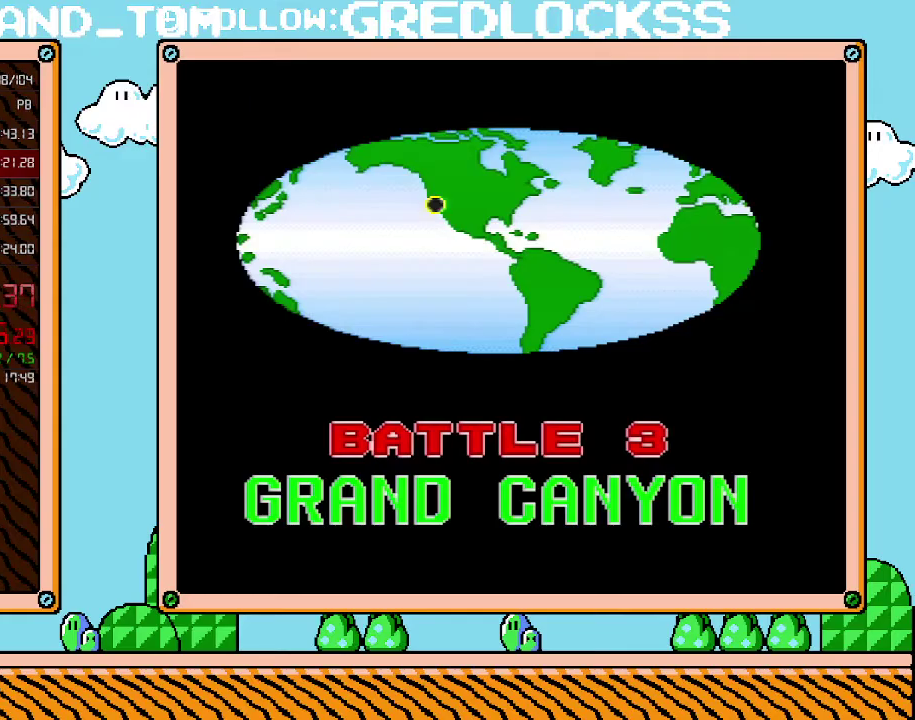
{"buttons": ["B"], "events": [[33, "B", "up"], [100, "B", "down"], [217, "B", "up"], [317, "B", "down"], [417, "B", "up"], [500, "B", "down"]]}
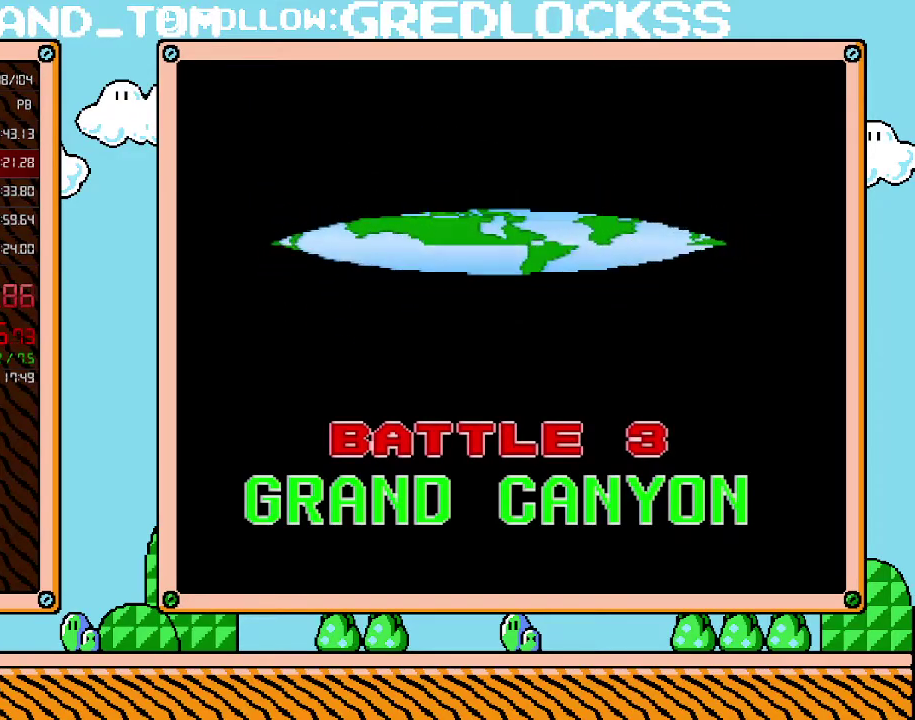
{"buttons": [], "events": [[133, "B", "up"], [183, "B", "down"], [317, "B", "up"], [383, "B", "down"], [500, "B", "up"]]}
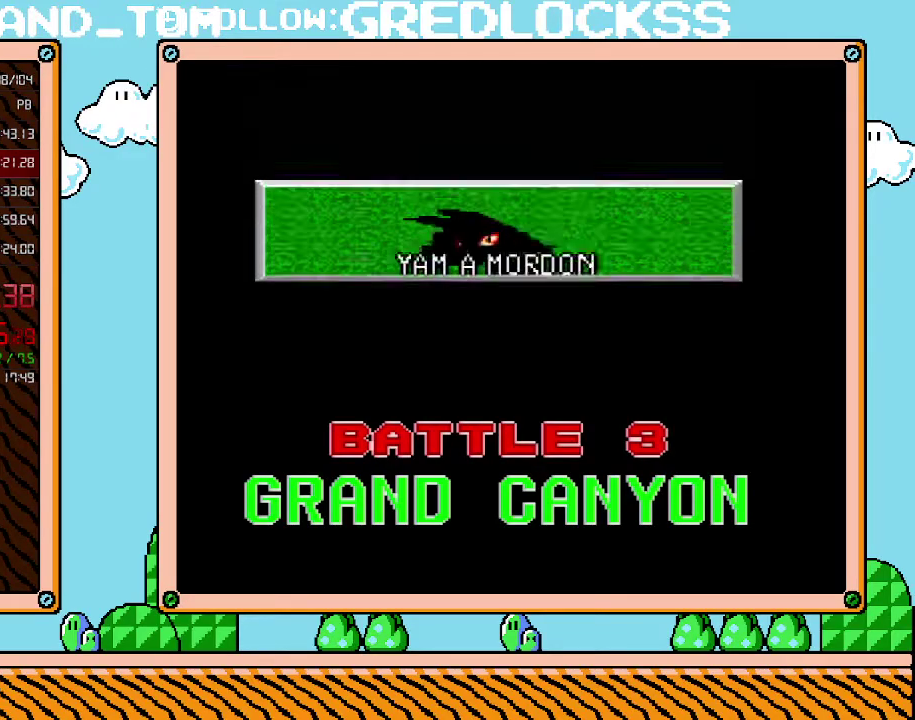
{"buttons": ["DPAD_RIGHT"], "events": [[67, "B", "down"], [133, "DPAD_RIGHT", "down"], [167, "B", "up"], [217, "B", "down"], [317, "B", "up"], [383, "B", "down"], [467, "B", "up"]]}
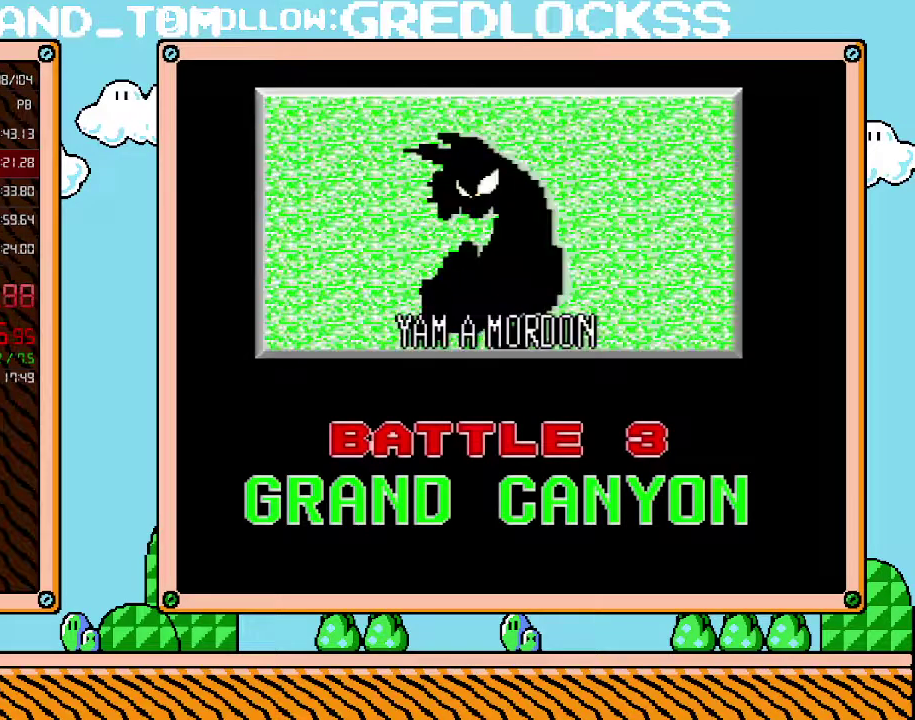
{"buttons": ["DPAD_RIGHT"], "events": [[67, "B", "down"], [133, "B", "up"], [217, "B", "down"], [317, "B", "up"], [417, "B", "down"], [500, "B", "up"]]}
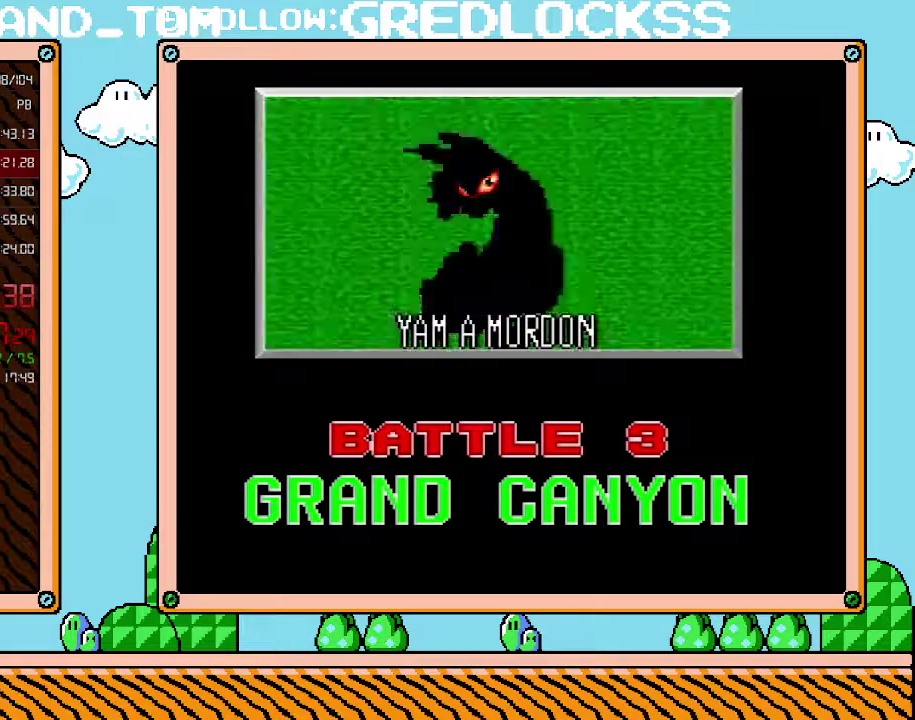
{"buttons": ["B", "DPAD_RIGHT"], "events": [[100, "B", "down"], [200, "B", "up"], [283, "B", "down"], [350, "B", "up"], [433, "B", "down"]]}
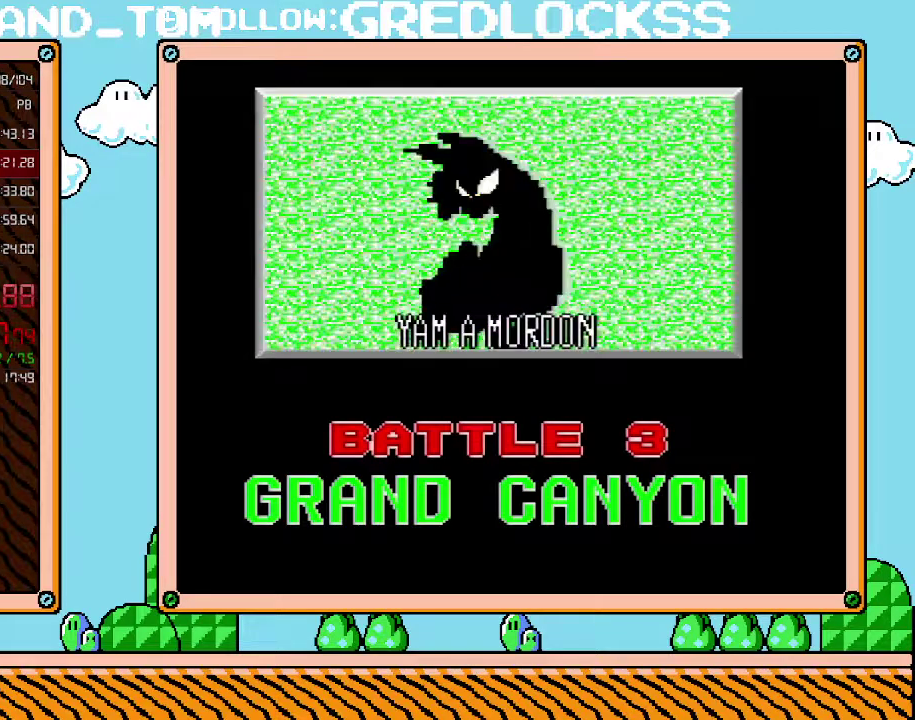
{"buttons": ["B", "DPAD_RIGHT"], "events": [[150, "B", "up"], [250, "B", "down"], [350, "B", "up"], [417, "B", "down"]]}
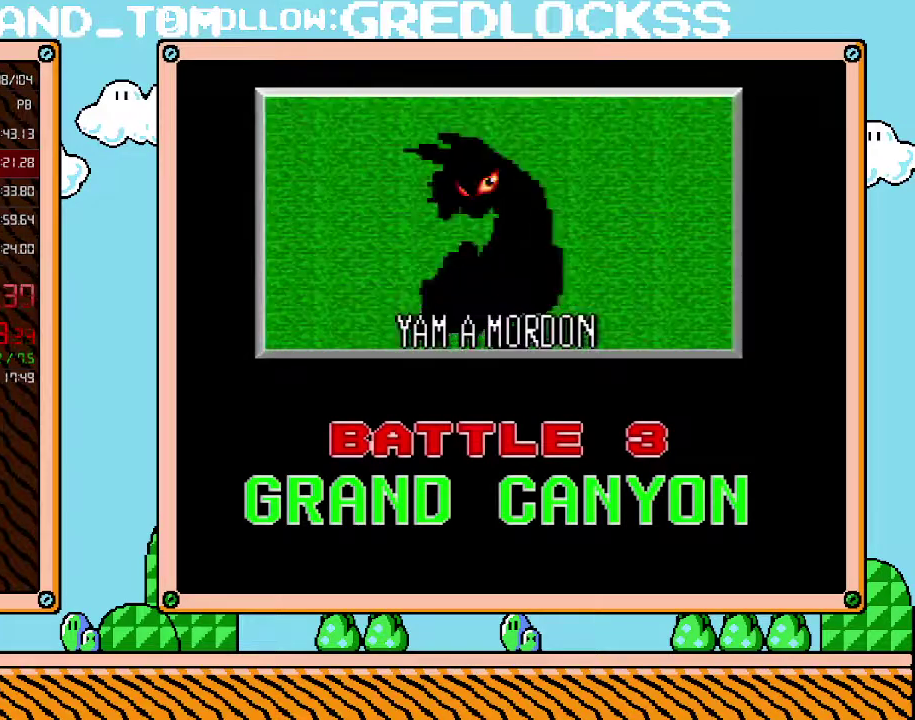
{"buttons": ["B", "DPAD_RIGHT"], "events": [[33, "B", "up"], [100, "B", "down"], [200, "B", "up"], [283, "B", "down"], [383, "B", "up"], [433, "B", "down"]]}
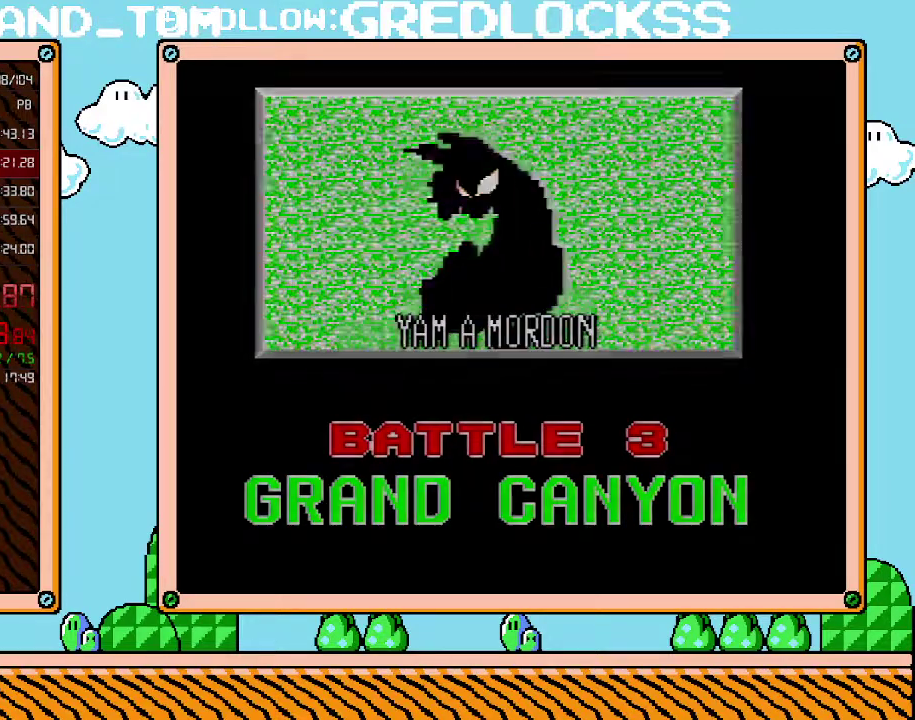
{"buttons": ["DPAD_RIGHT"], "events": [[67, "B", "up"], [133, "B", "down"], [183, "B", "up"], [250, "B", "down"], [350, "B", "up"], [450, "B", "down"], [500, "B", "up"]]}
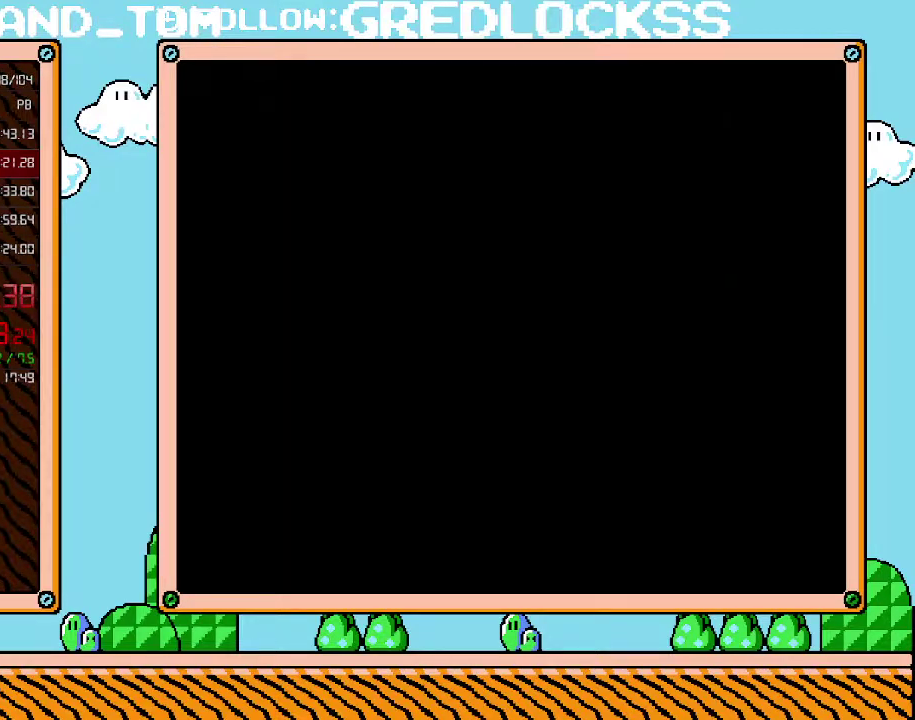
{"buttons": ["DPAD_RIGHT"], "events": [[100, "B", "down"], [167, "B", "up"], [250, "B", "down"], [317, "B", "up"], [417, "B", "down"], [467, "B", "up"]]}
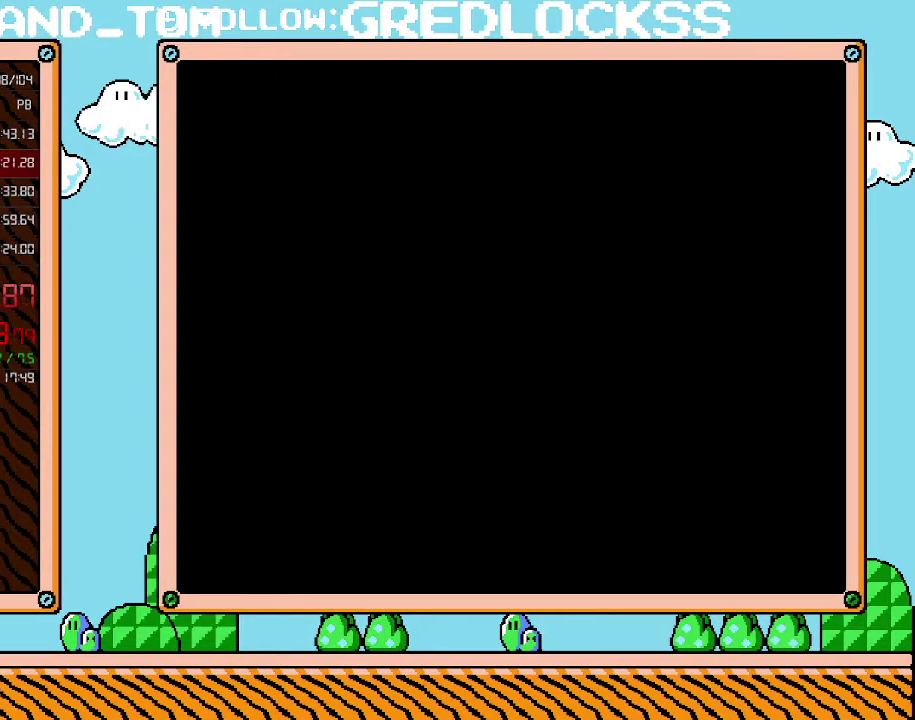
{"buttons": ["B", "DPAD_RIGHT"], "events": [[67, "B", "down"], [133, "B", "up"], [217, "B", "down"], [350, "B", "up"], [433, "B", "down"]]}
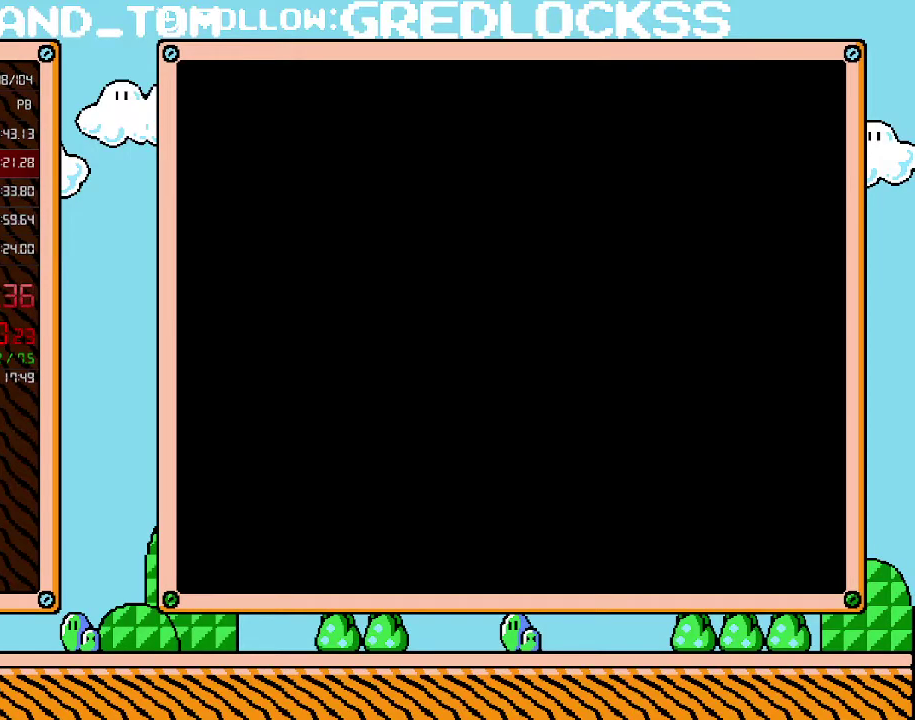
{"buttons": ["B", "DPAD_RIGHT"], "events": [[33, "B", "up"], [167, "B", "down"], [250, "B", "up"], [350, "B", "down"], [433, "B", "up"], [500, "B", "down"]]}